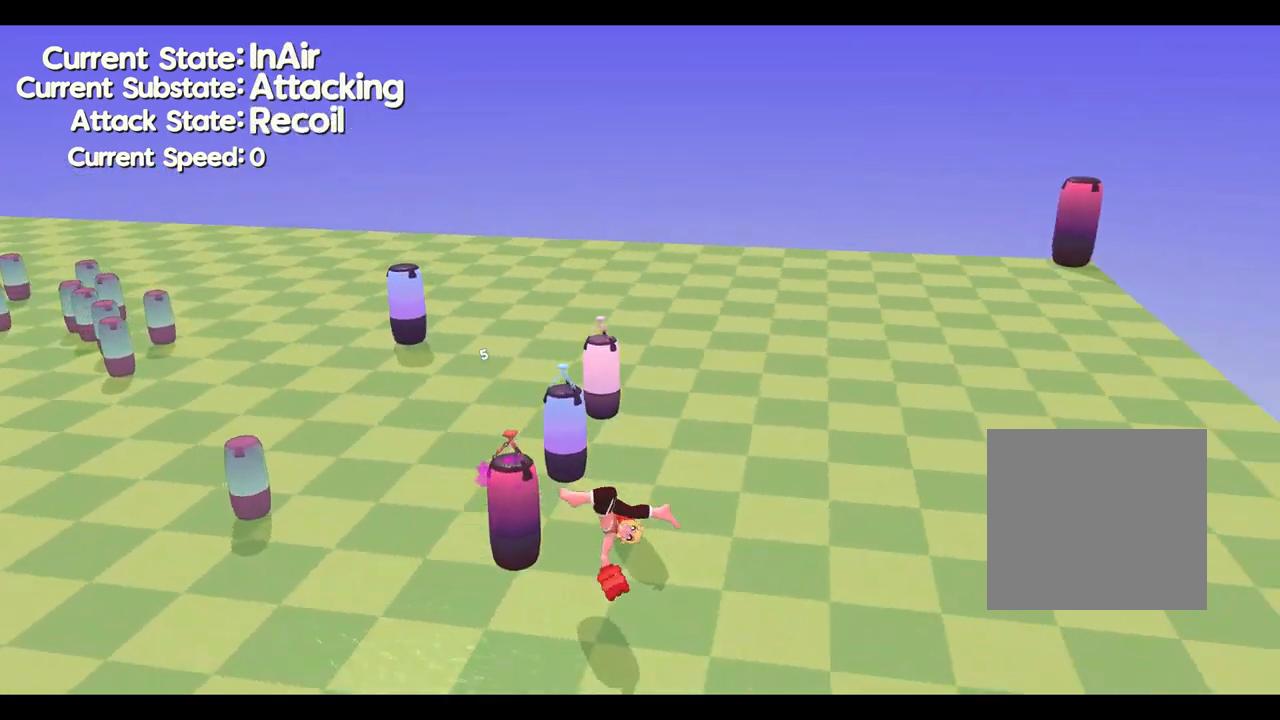
Gameplay with a controller (Xbox layout); each line is a JSON object with the inputs held at the frame after it (dt_ms = milliseconds from this image to that frame). "events" lists button and stick changes between this image and that frame as [ms after this image, input, new state], when the widget could be followed in between. Not read: A DPAD_DOWN DPAD_LEFT DPAD_RIGHT DPAD_UP L1 L2 L3 R1 R3 SELECT START X right_stick.
{"dt_ms": 500, "buttons": [], "left_stick": "up-left", "events": [[300, "left_stick", "up"], [467, "left_stick", "up-left"]]}
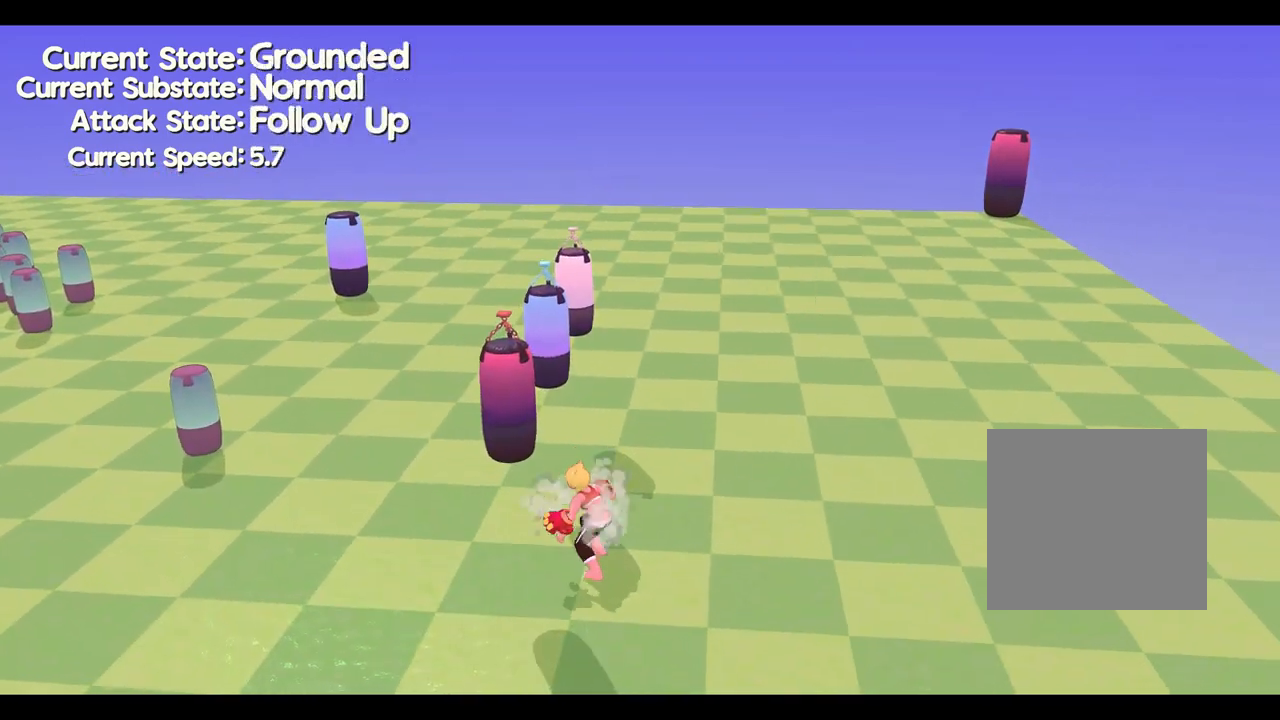
{"dt_ms": 500, "buttons": [], "left_stick": "up-left", "events": []}
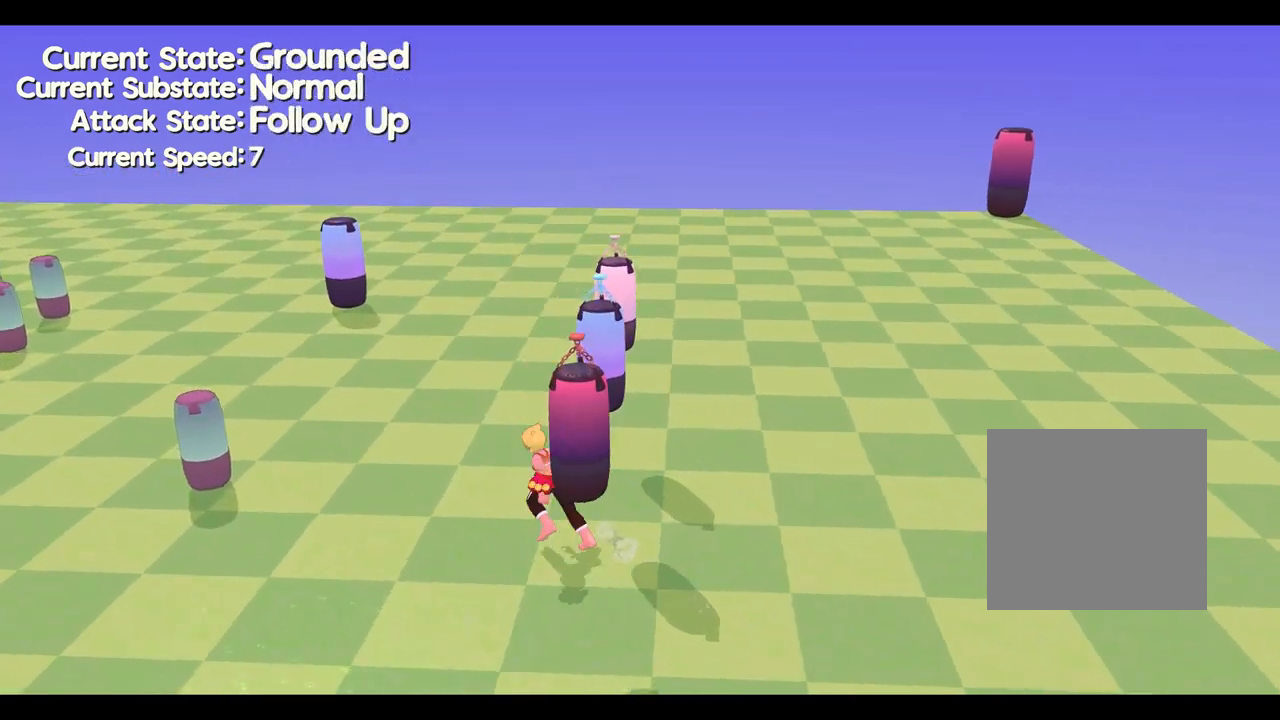
{"dt_ms": 500, "buttons": [], "left_stick": "left", "events": [[33, "left_stick", "left"]]}
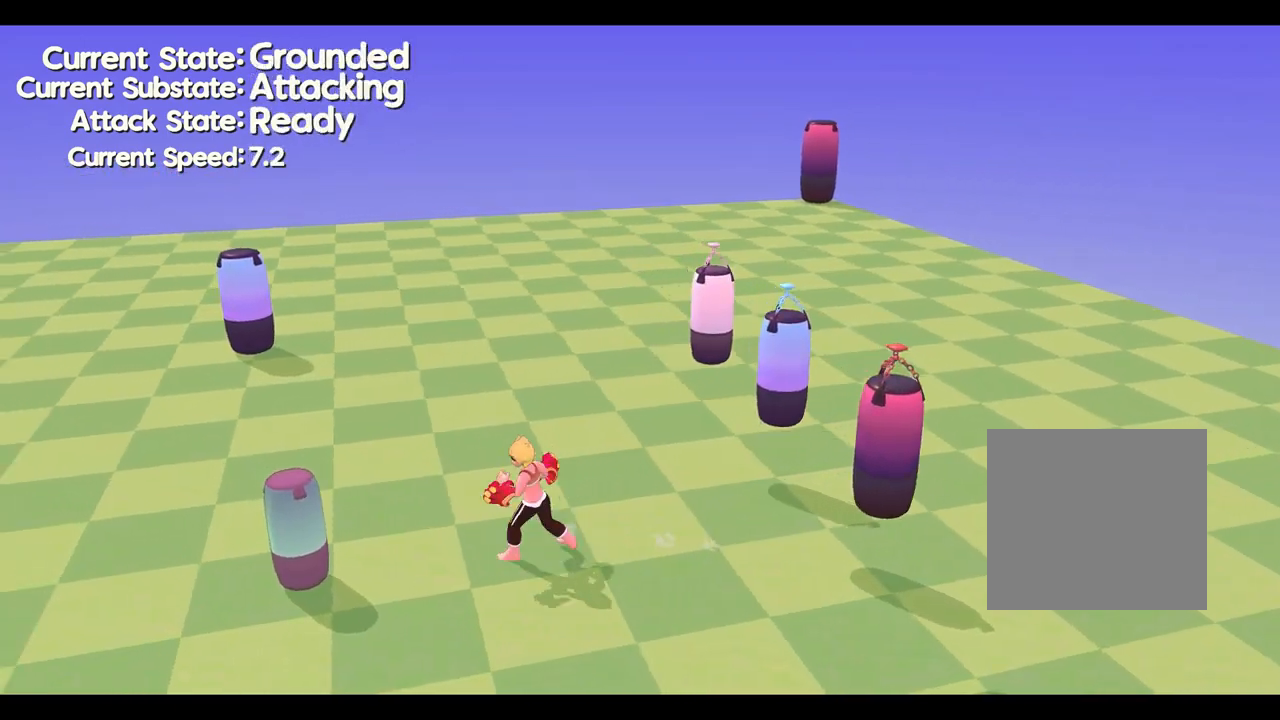
{"dt_ms": 500, "buttons": [], "left_stick": "left"}
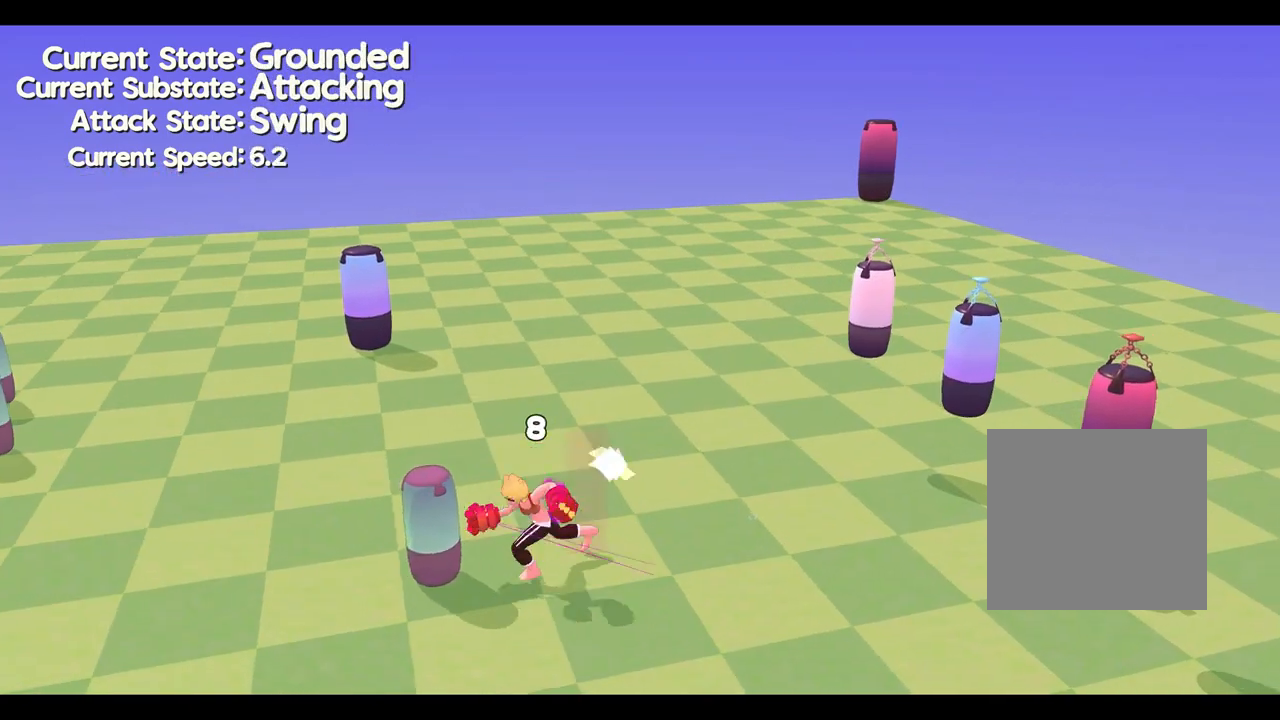
{"dt_ms": 500, "buttons": [], "left_stick": "left"}
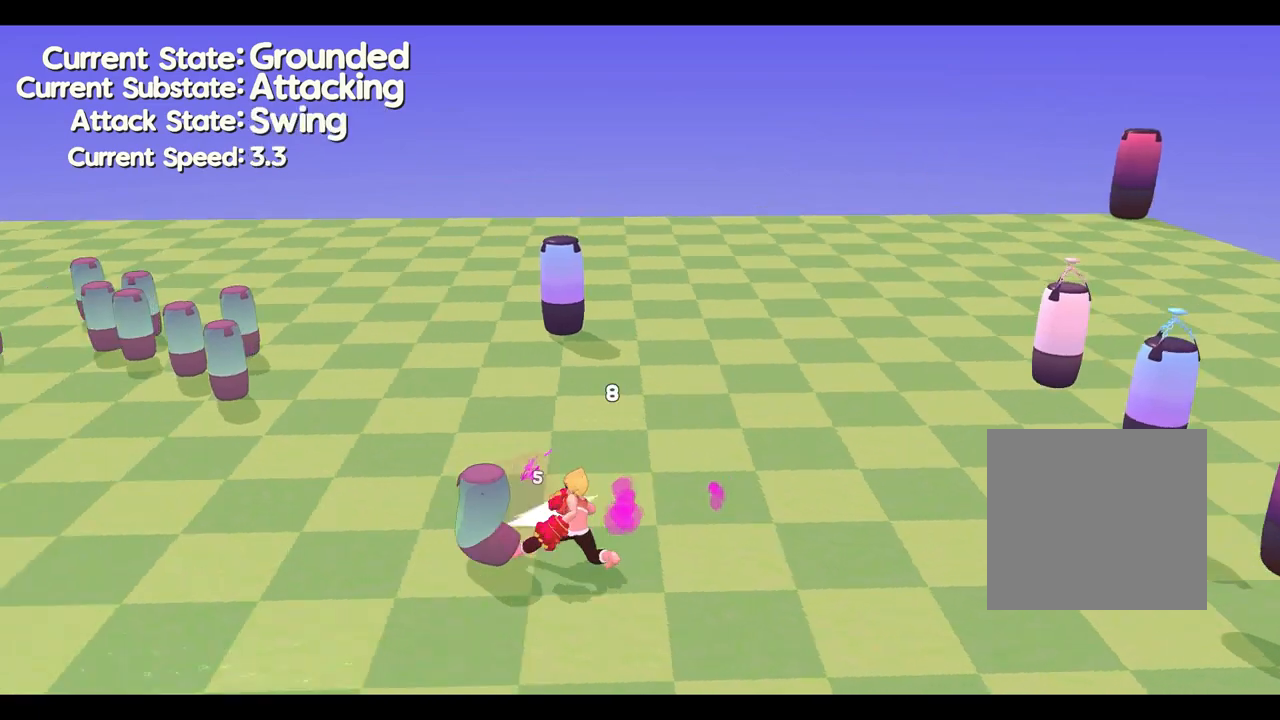
{"dt_ms": 500, "buttons": [], "left_stick": "center"}
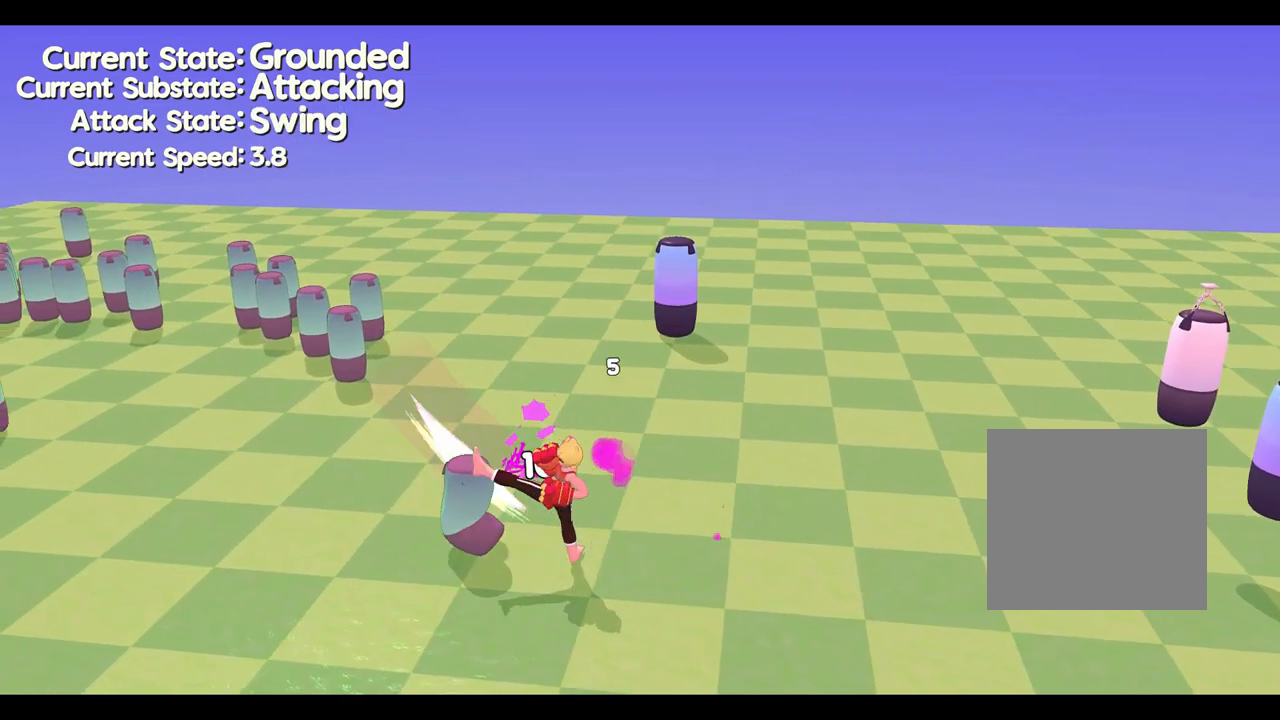
{"dt_ms": 500, "buttons": [], "left_stick": "center", "events": []}
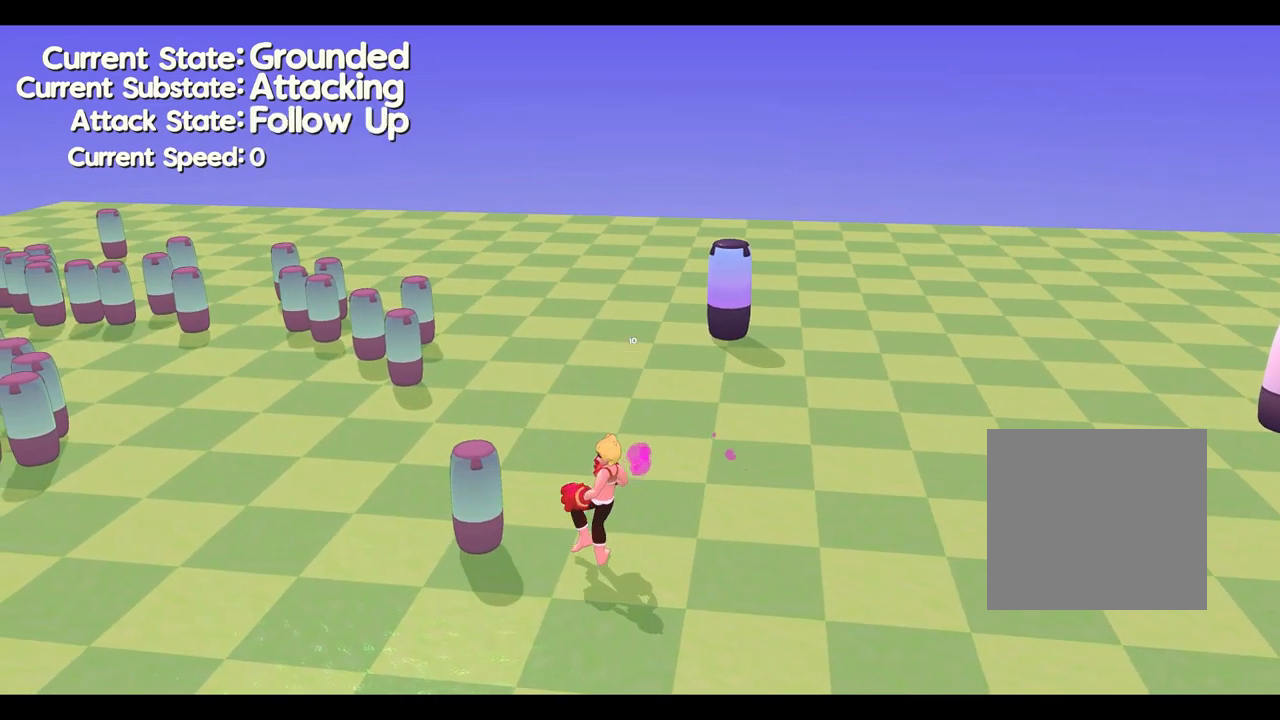
{"dt_ms": 500, "buttons": ["R2"], "left_stick": "center", "events": [[500, "R2", "down"]]}
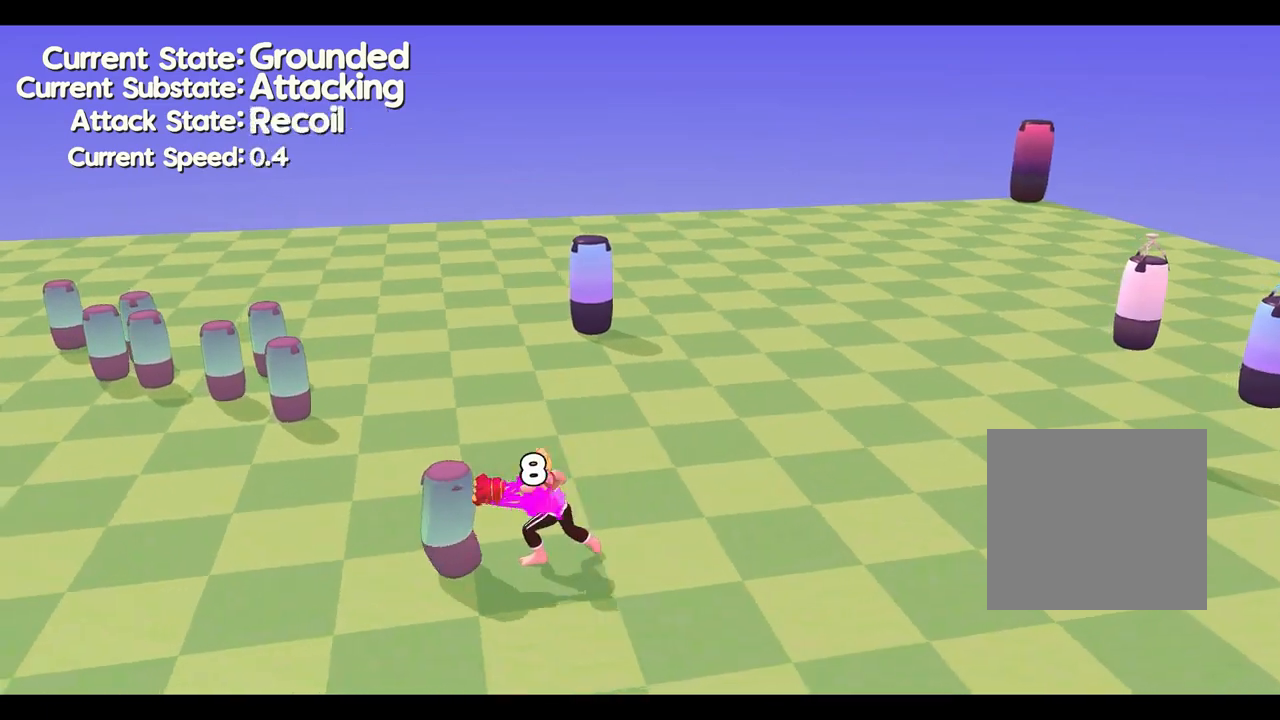
{"dt_ms": 500, "buttons": [], "left_stick": "center", "events": [[100, "R2", "up"]]}
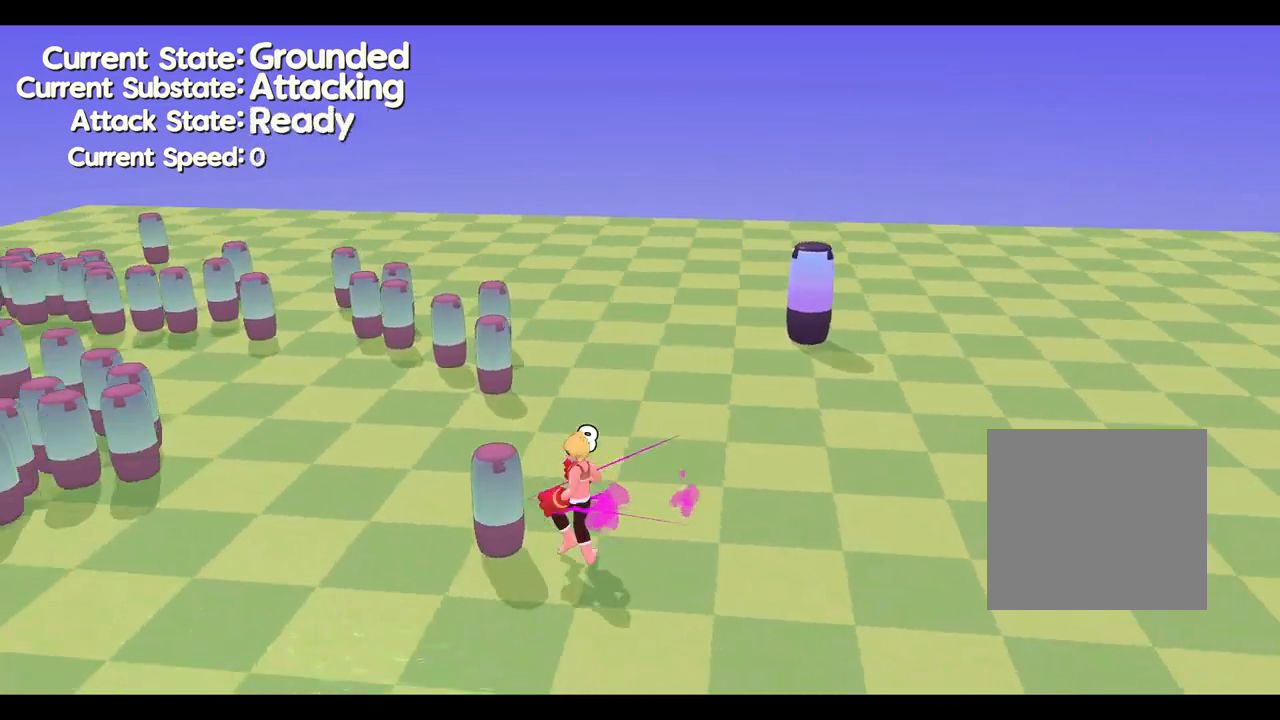
{"dt_ms": 500, "buttons": [], "left_stick": "center", "events": []}
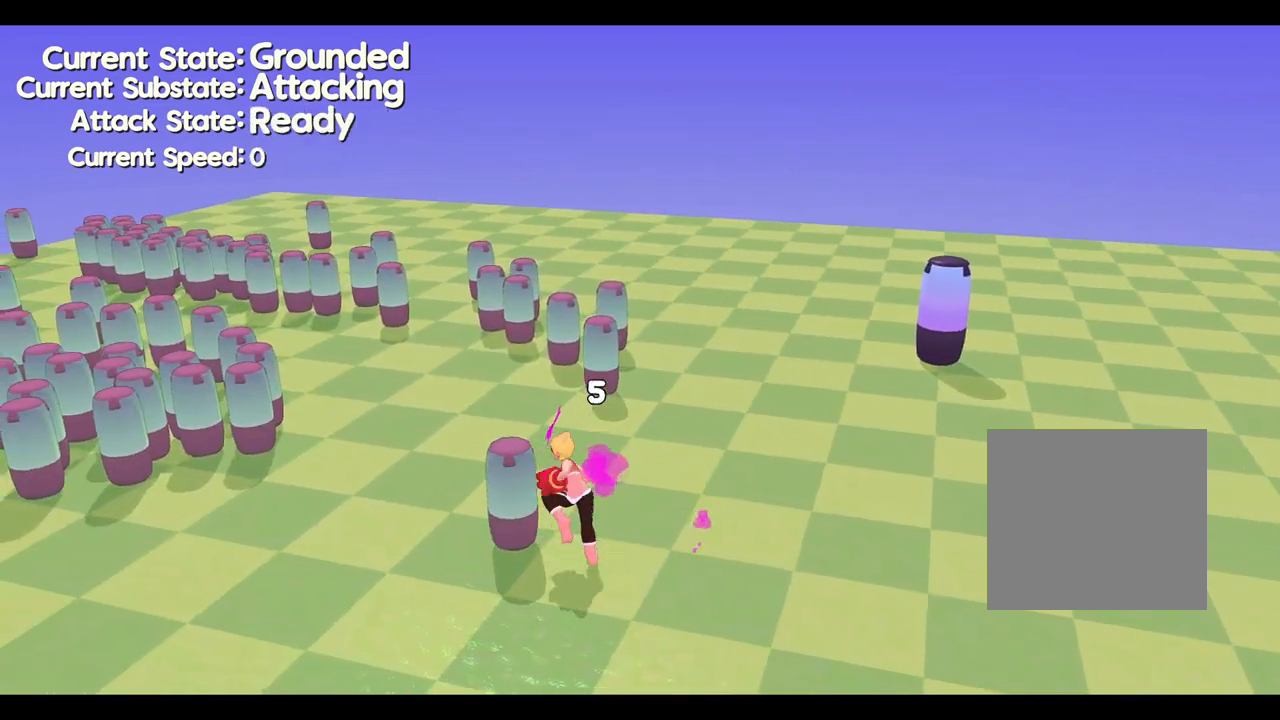
{"dt_ms": 500, "buttons": [], "left_stick": "center", "events": [[200, "R2", "down"], [333, "R2", "up"]]}
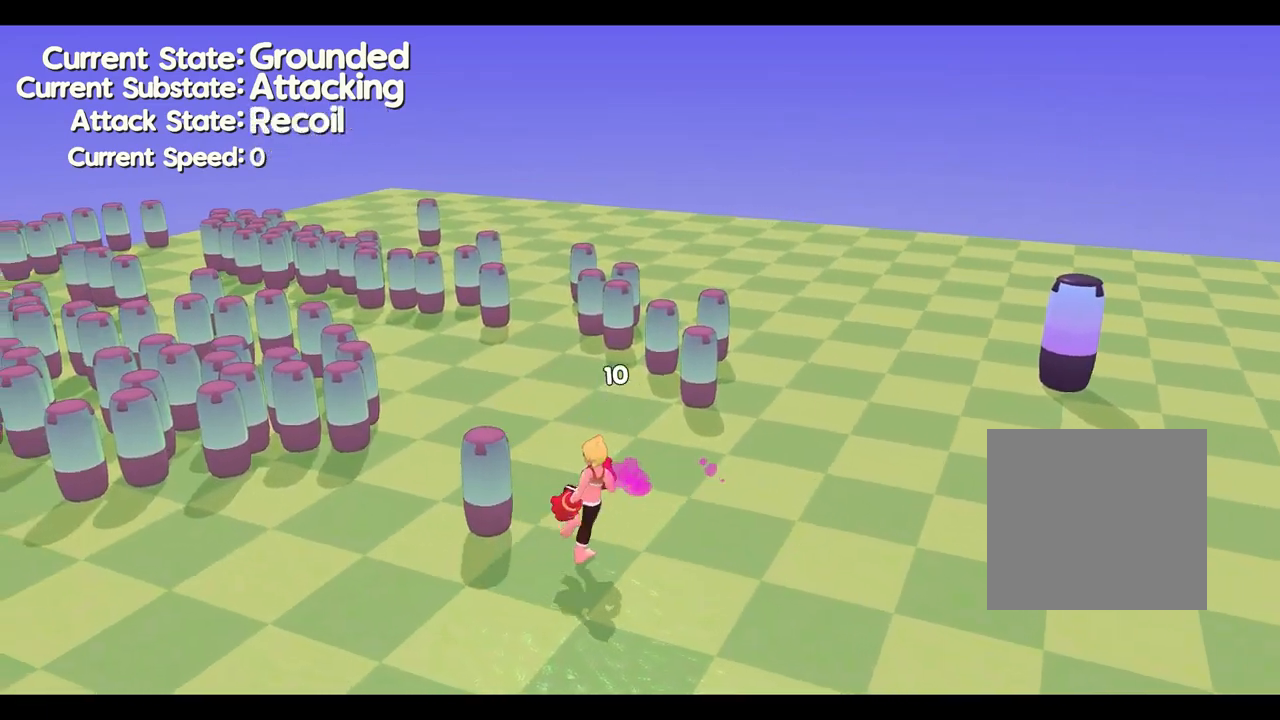
{"dt_ms": 500, "buttons": [], "left_stick": "center", "events": []}
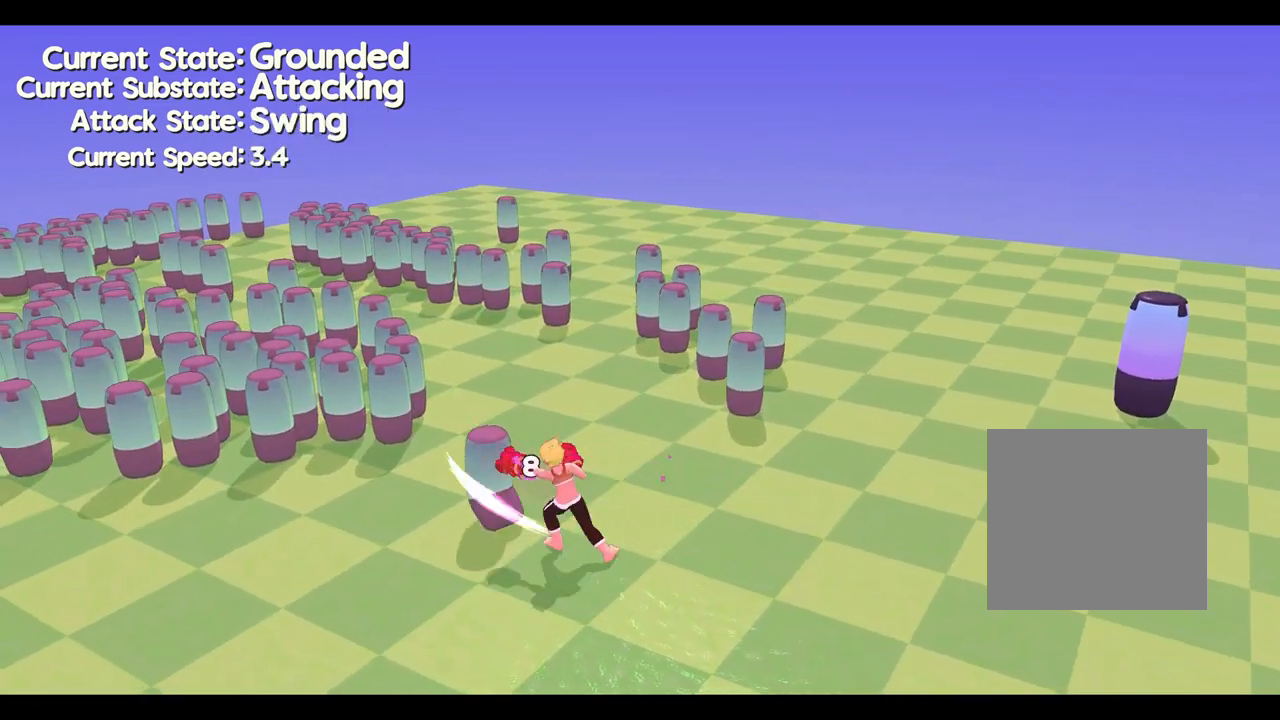
{"dt_ms": 500, "buttons": [], "left_stick": "center"}
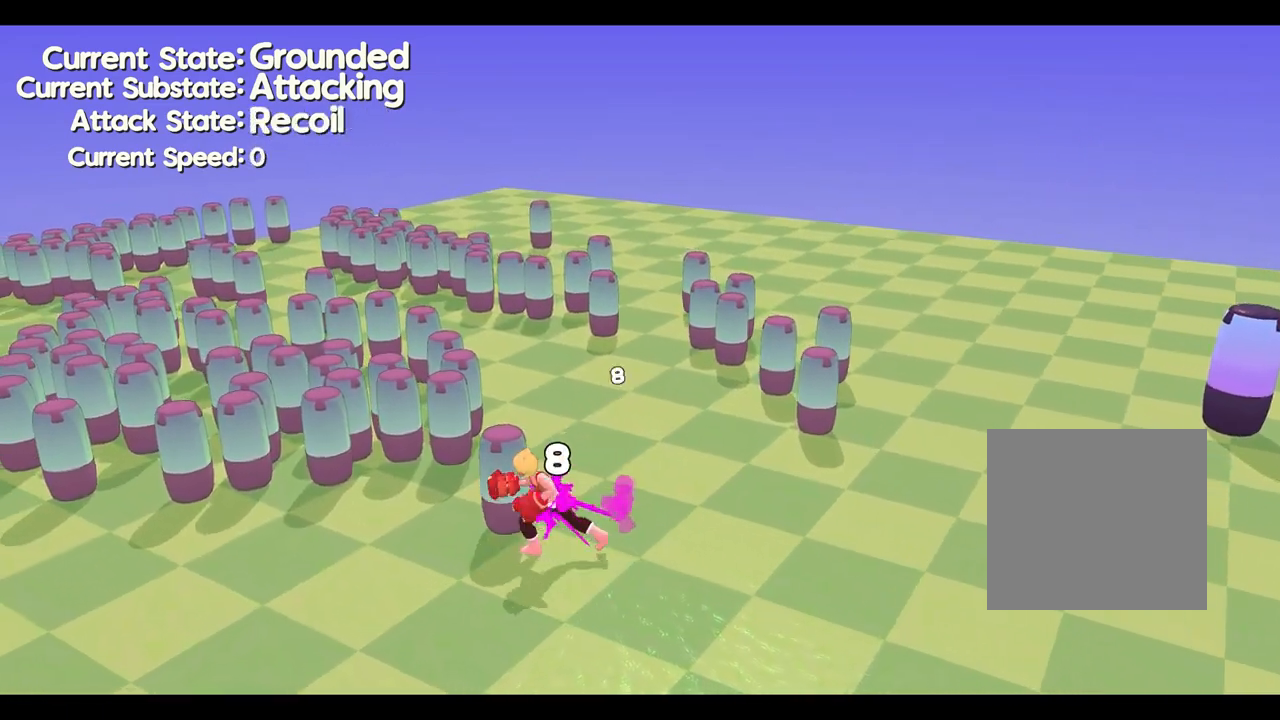
{"dt_ms": 500, "buttons": [], "left_stick": "center", "events": []}
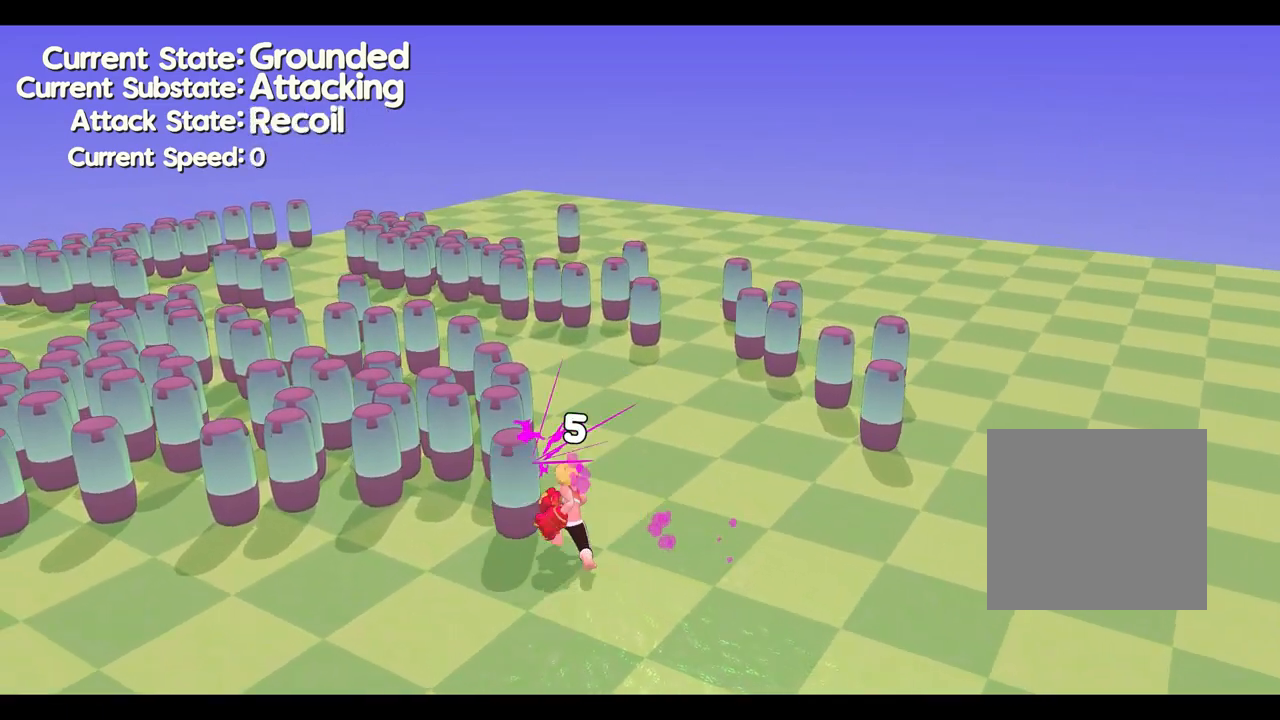
{"dt_ms": 500, "buttons": [], "left_stick": "center", "events": []}
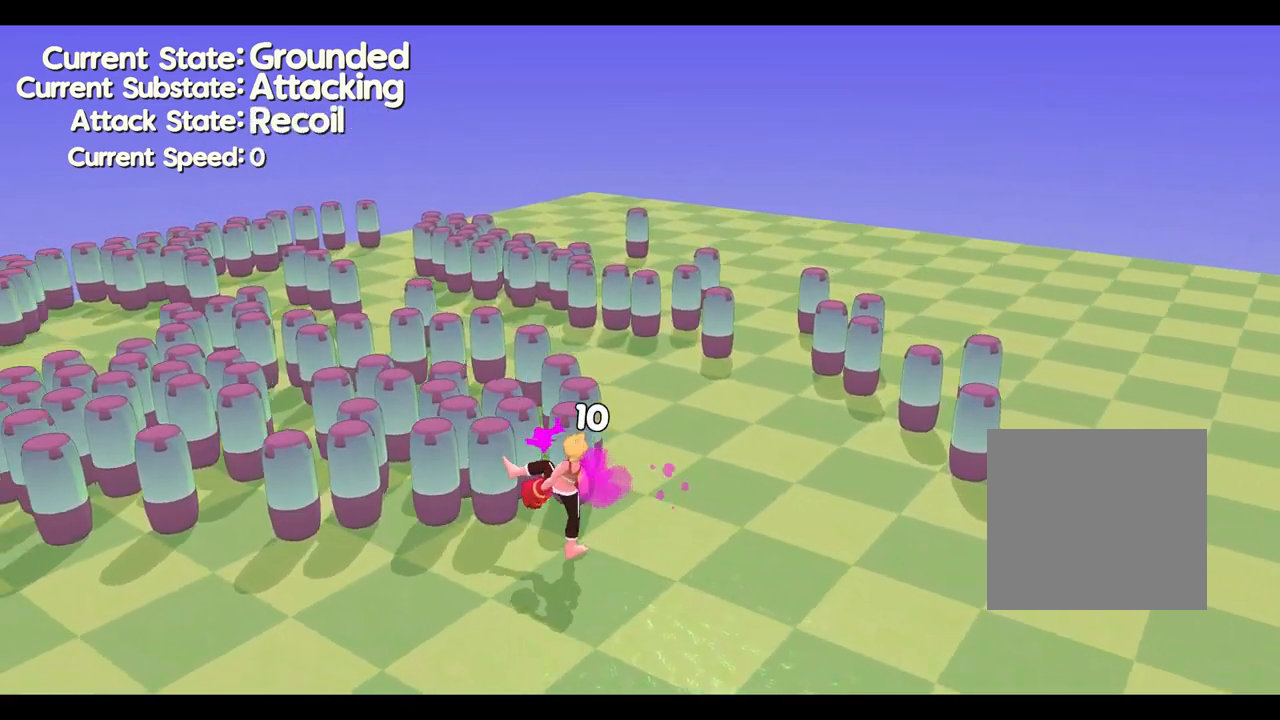
{"dt_ms": 1000, "buttons": [], "left_stick": "center"}